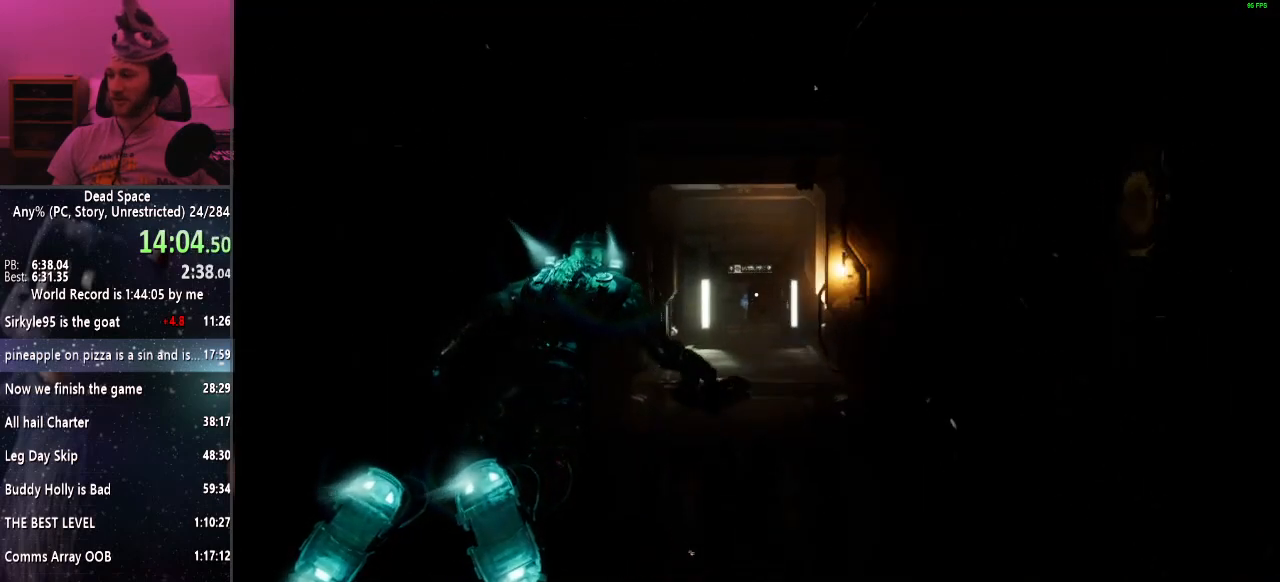
Gameplay with keyboard and mouse; each line is a JSON object with the keys and mouse buttons held at the frame after it. "events" lists presses ("down") and releases ("up") of "a", "alt", "c", "ctrl", "d", "e", "f", "q", "r", "s", "shift", "space", "tab", "v", "w", "x", "z", "mouse_left", "mouse_middle", "mouse_right", "mouse_wheel_up" and "mouse_wheel_down" between this image and that frame as [ms after this image, input, new state], when the widget could be followed in between. "mouse_left", "mouse_middle", "mouse_right", "mouse_wheel_up", "mouse_wheel_down" = the "left", "middle", "right", "wheel_up", "wheel_down" buttons of the "mouse" list. No other keys are recorded. Mouse movement is not recorded.
{"keys": ["shift", "w"], "mouse": [], "events": []}
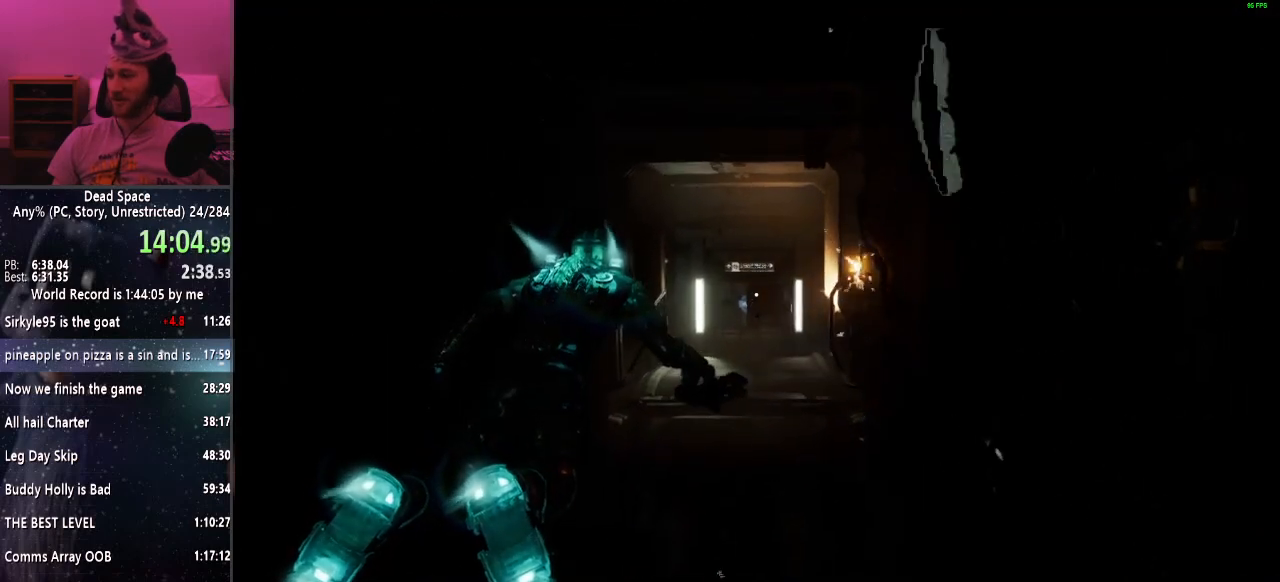
{"keys": ["shift", "w"], "mouse": [], "events": []}
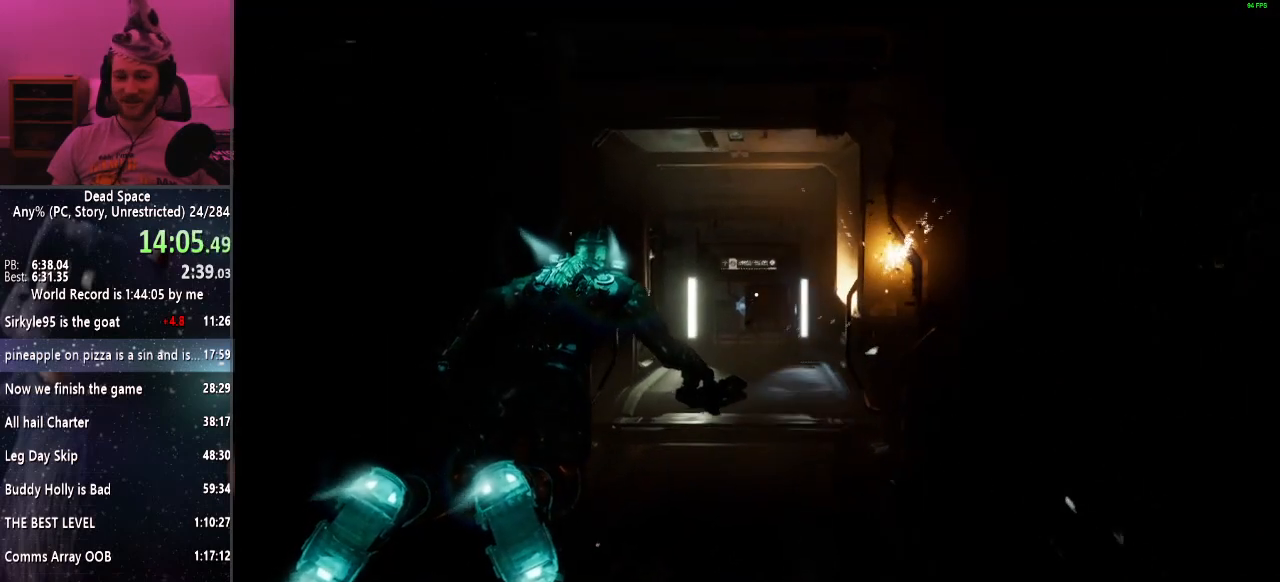
{"keys": ["shift", "w"], "mouse": [], "events": []}
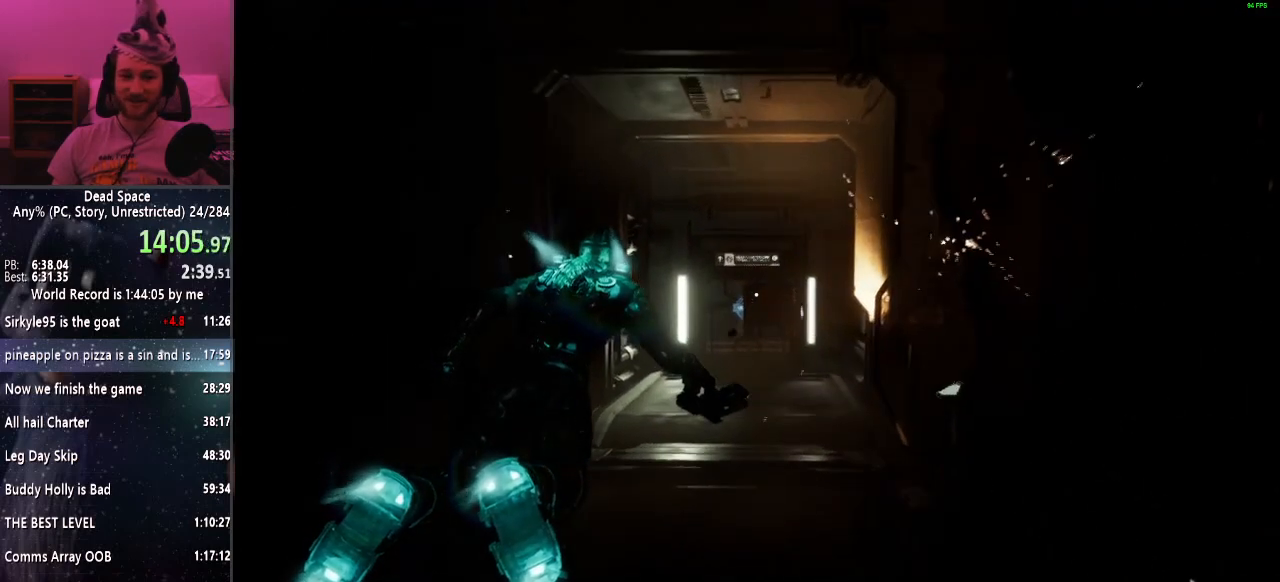
{"keys": ["shift", "w"], "mouse": [], "events": []}
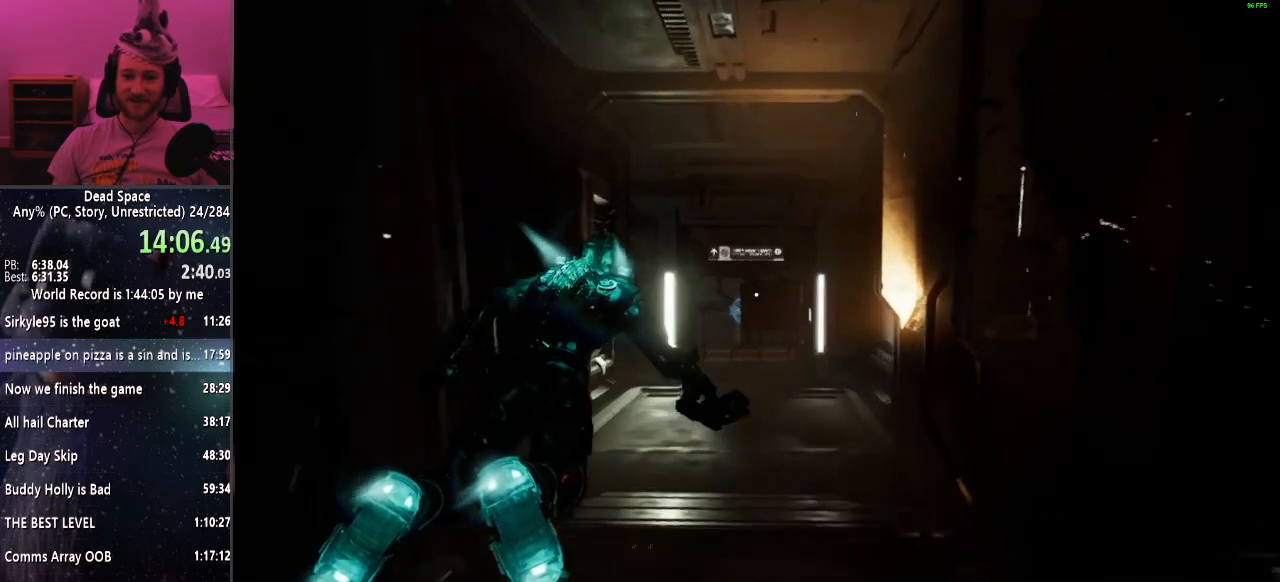
{"keys": ["shift", "w"], "mouse": [], "events": []}
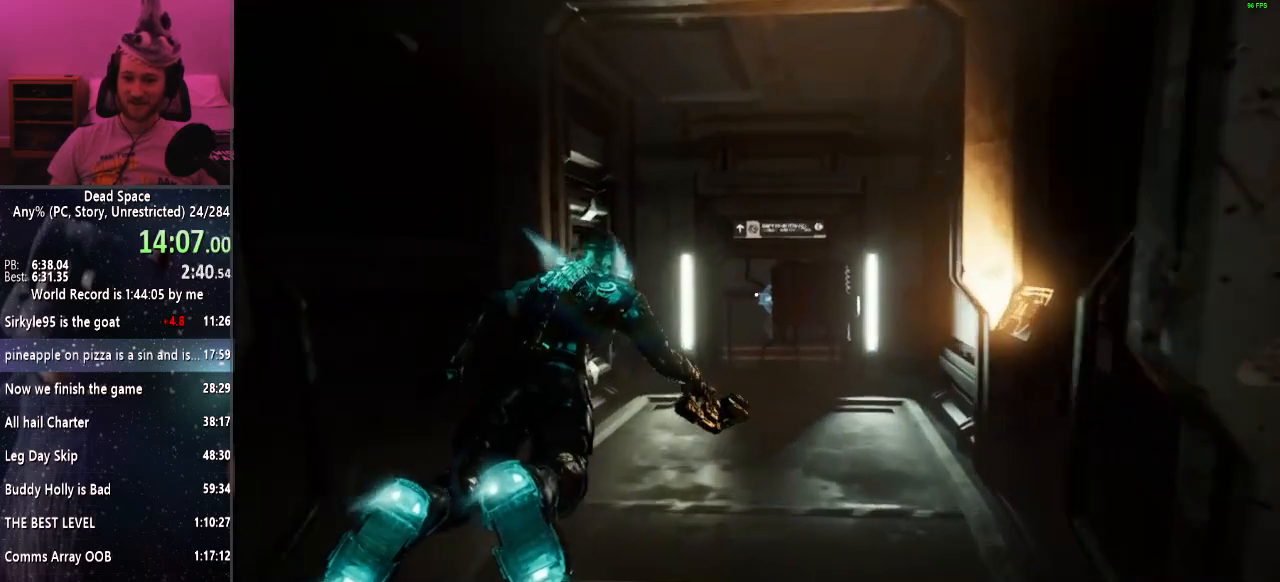
{"keys": ["shift", "w"], "mouse": [], "events": []}
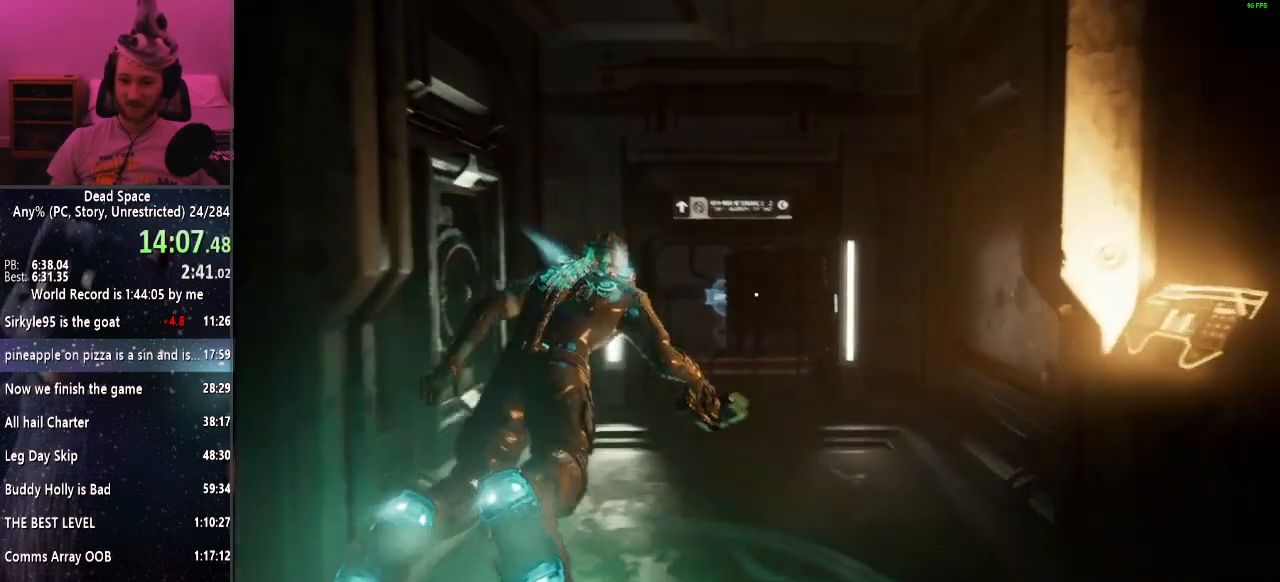
{"keys": ["shift", "w"], "mouse": [], "events": []}
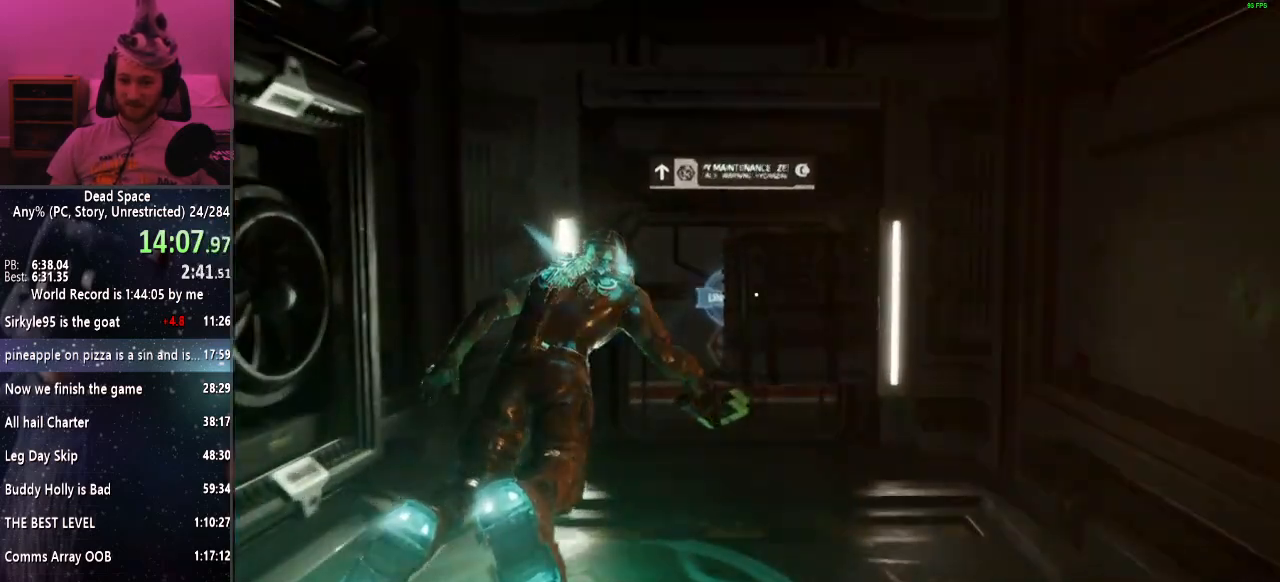
{"keys": ["s", "shift"], "mouse": [], "events": [[200, "w", "up"], [333, "s", "down"], [433, "e", "down"], [483, "e", "up"]]}
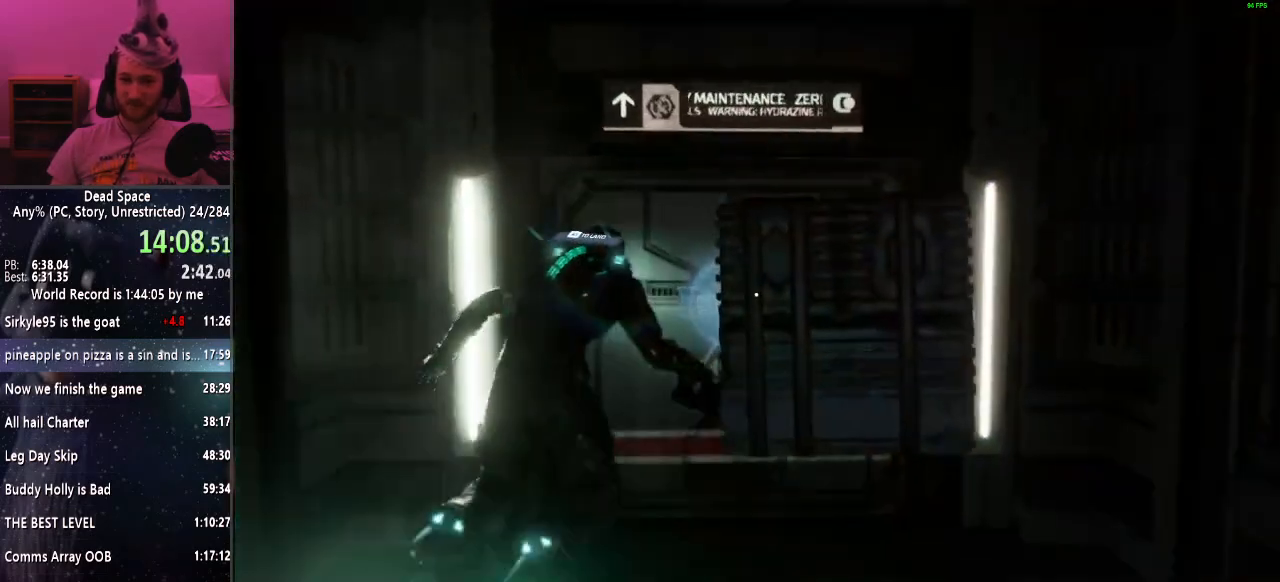
{"keys": ["s", "shift"], "mouse": ["right"], "events": [[67, "e", "down"], [167, "e", "up"], [217, "e", "down"], [317, "e", "up"], [450, "mouse_right", "down"]]}
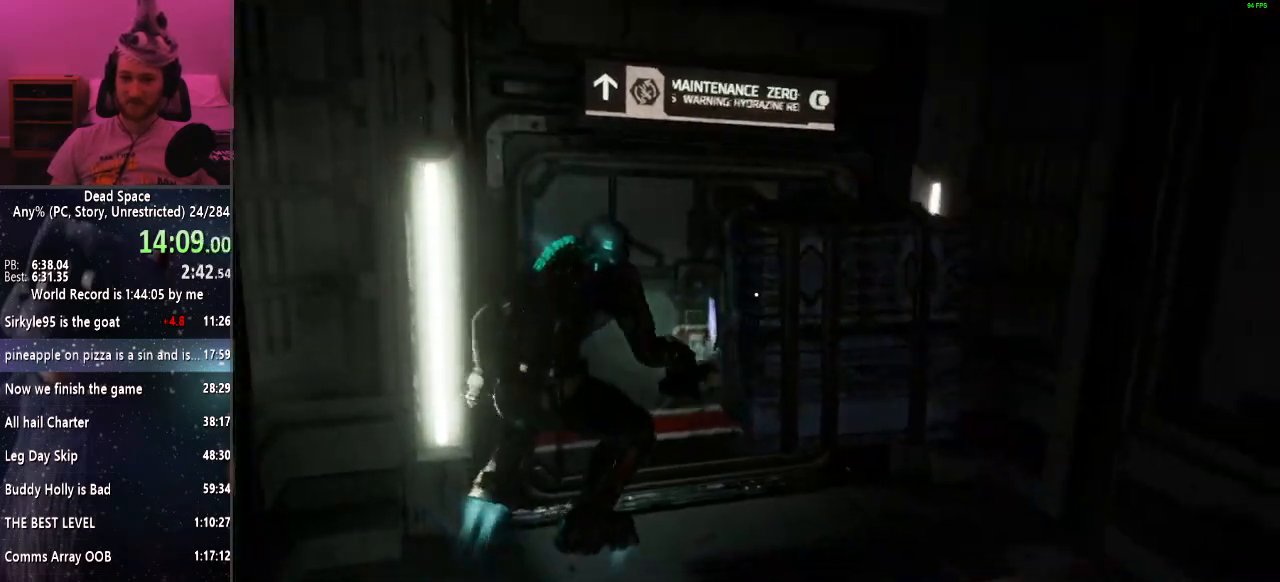
{"keys": ["shift"], "mouse": [], "events": [[50, "mouse_right", "up"], [133, "s", "up"], [233, "f", "down"], [317, "f", "up"]]}
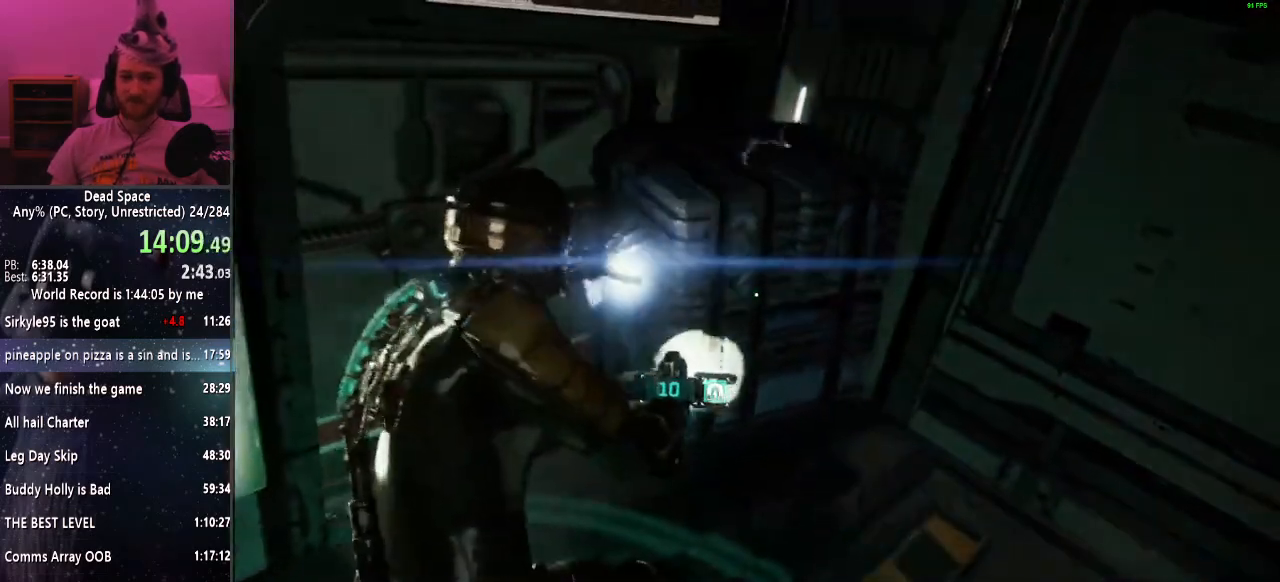
{"keys": ["shift", "w"], "mouse": [], "events": [[283, "w", "down"]]}
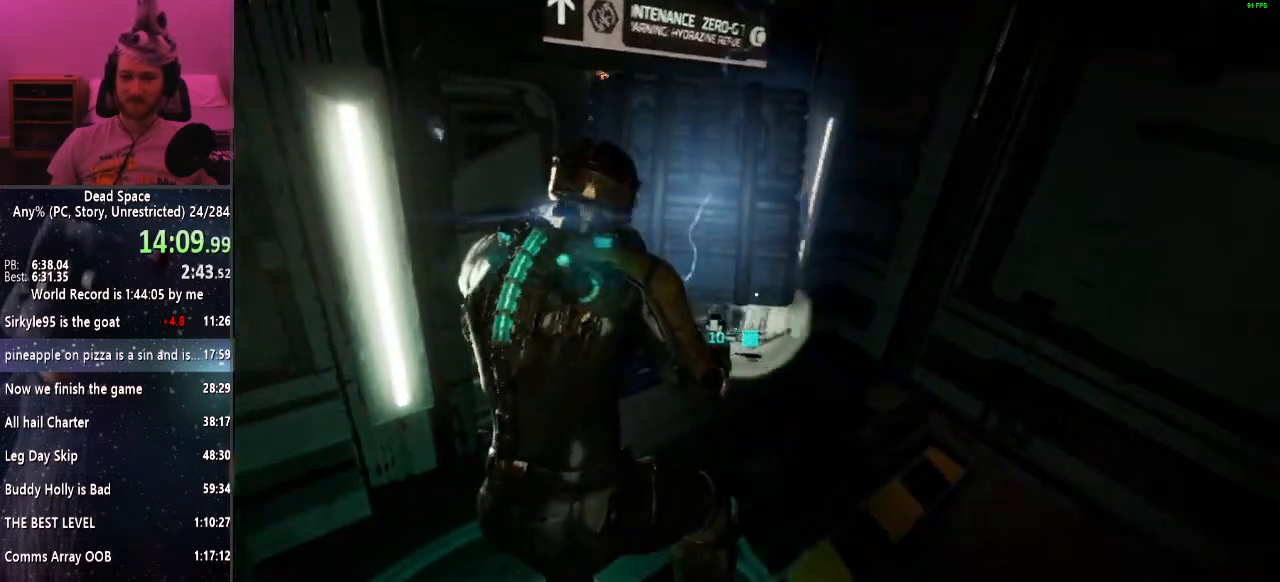
{"keys": ["shift", "w"], "mouse": [], "events": []}
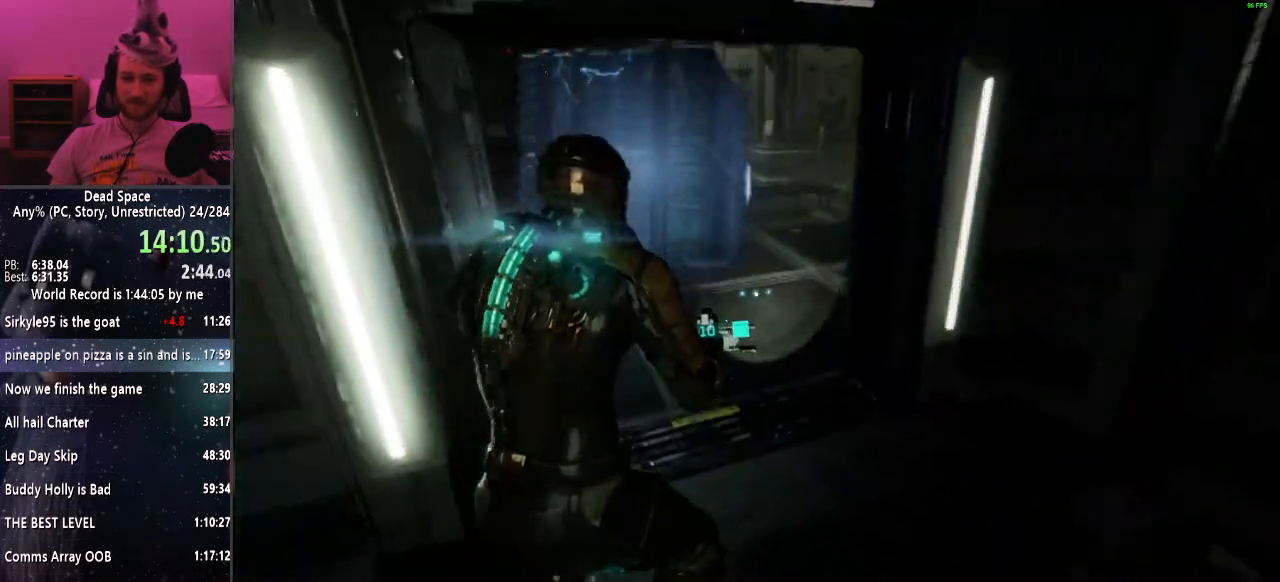
{"keys": ["shift", "w"], "mouse": [], "events": []}
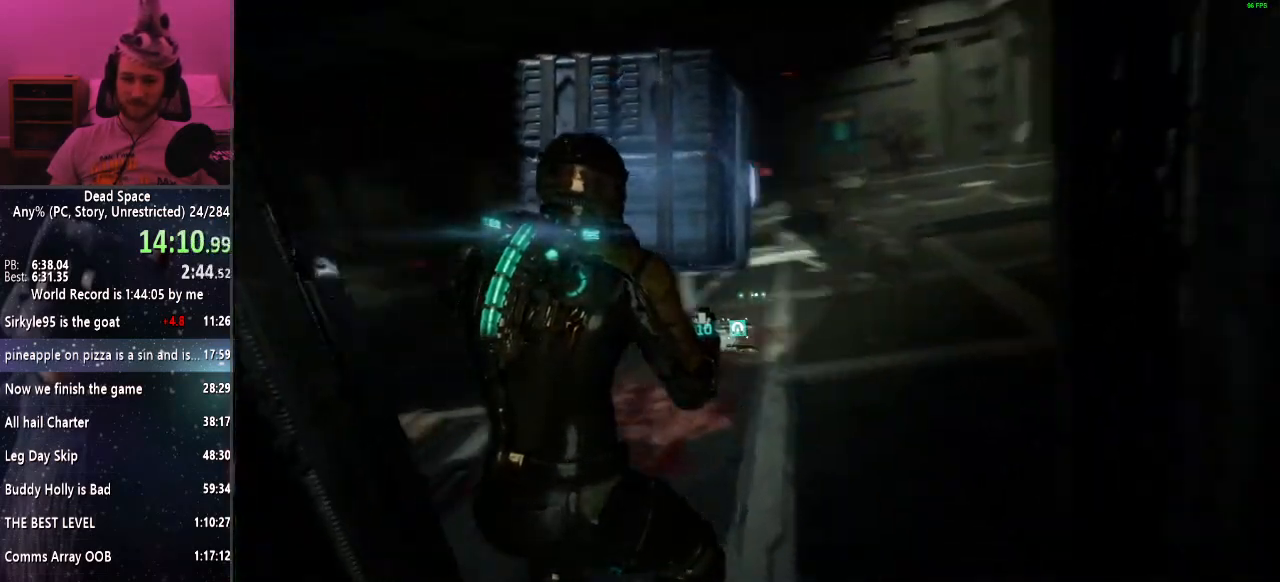
{"keys": ["shift", "w"], "mouse": [], "events": []}
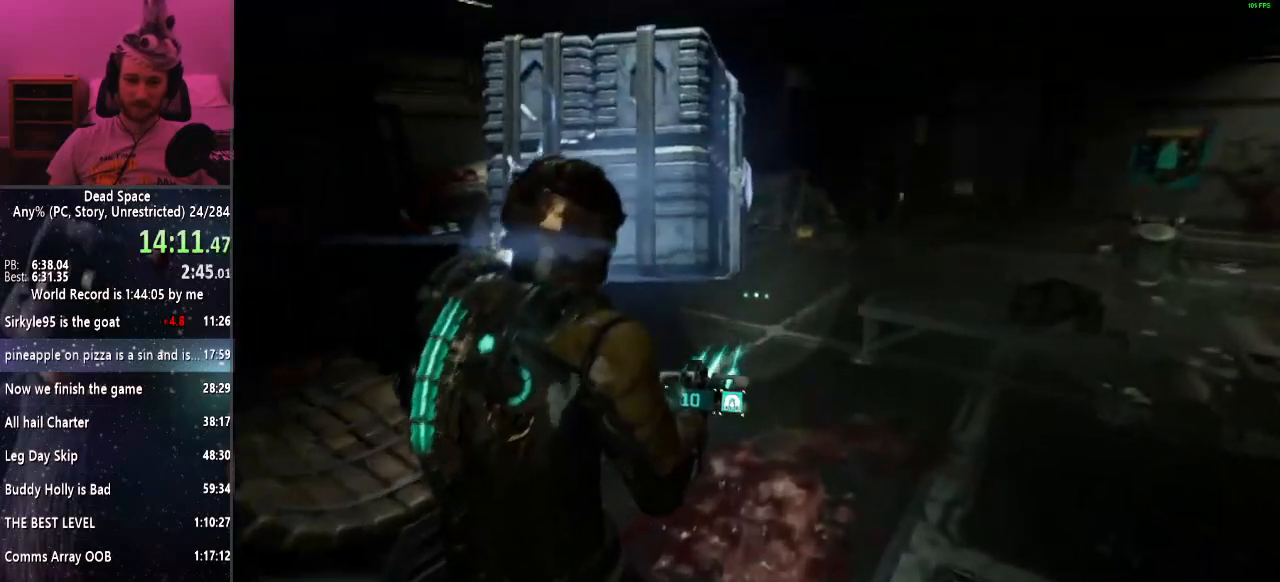
{"keys": ["a", "shift", "w"], "mouse": [], "events": [[317, "f", "down"], [350, "f", "up"], [400, "a", "down"]]}
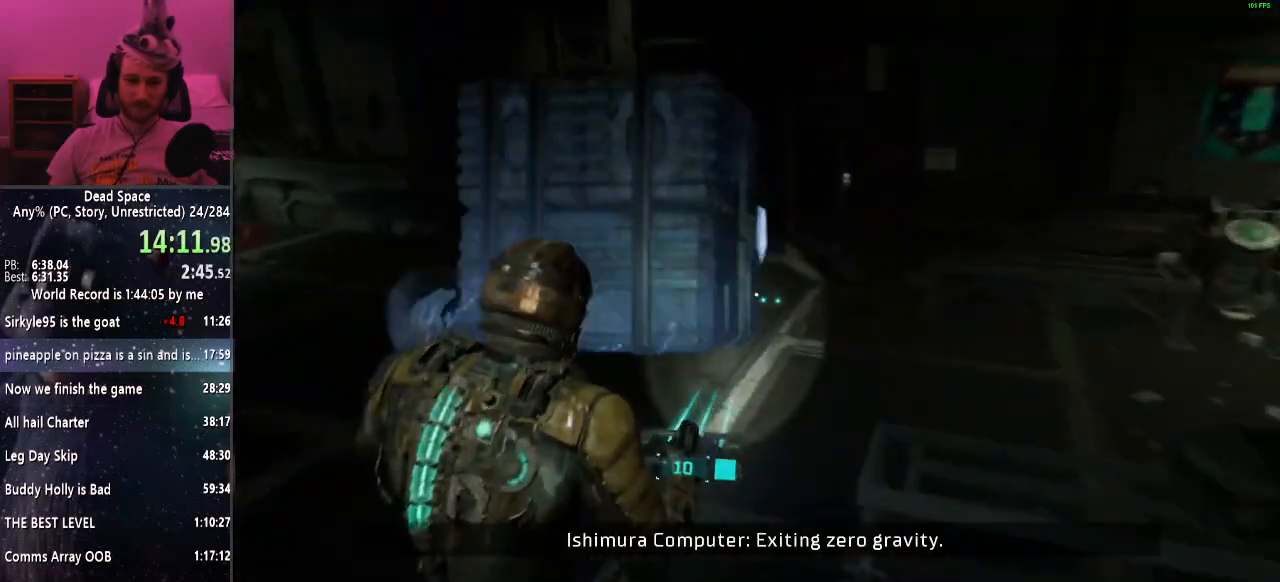
{"keys": ["shift", "w"], "mouse": [], "events": [[333, "a", "up"]]}
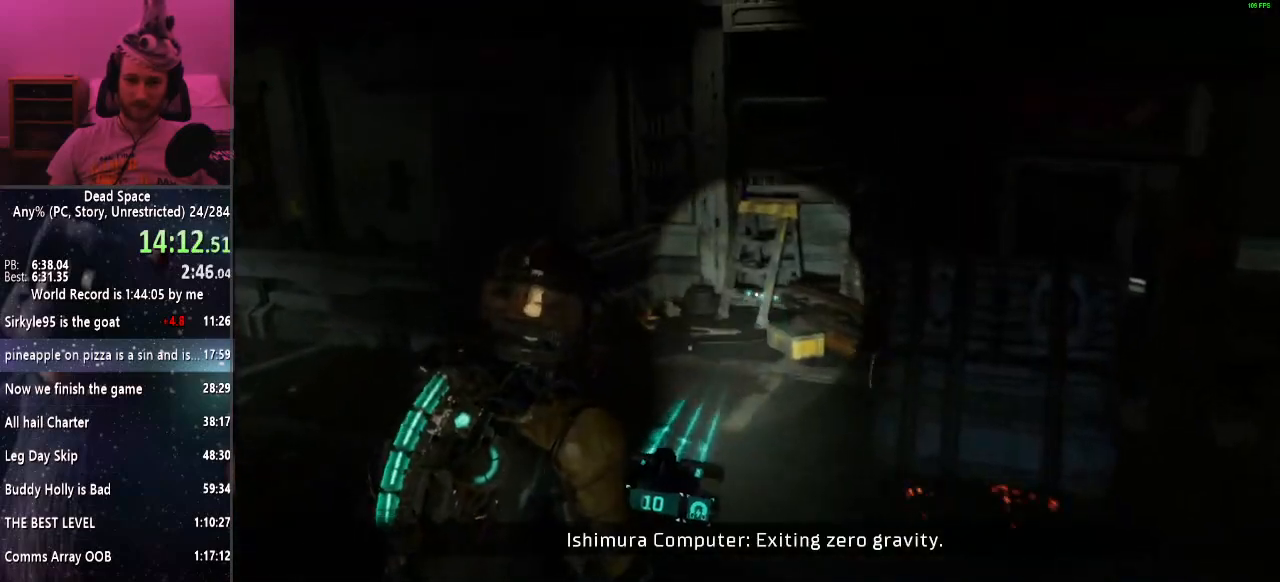
{"keys": ["shift", "w"], "mouse": [], "events": [[17, "f", "down"], [150, "f", "up"], [150, "w", "up"], [433, "w", "down"]]}
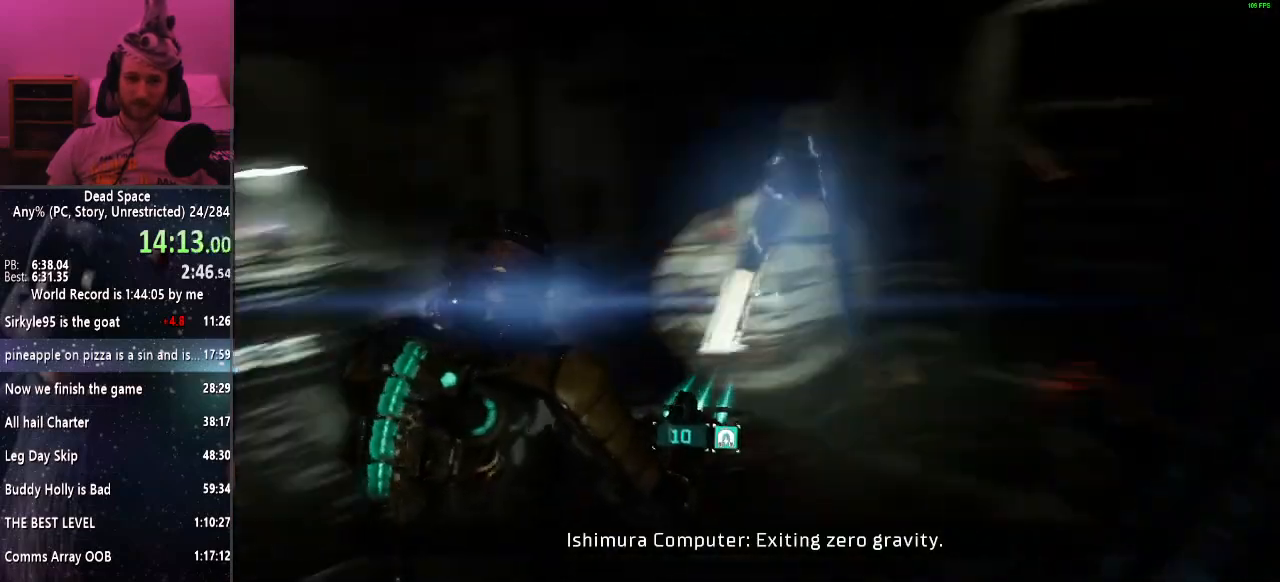
{"keys": ["shift", "w"], "mouse": [], "events": []}
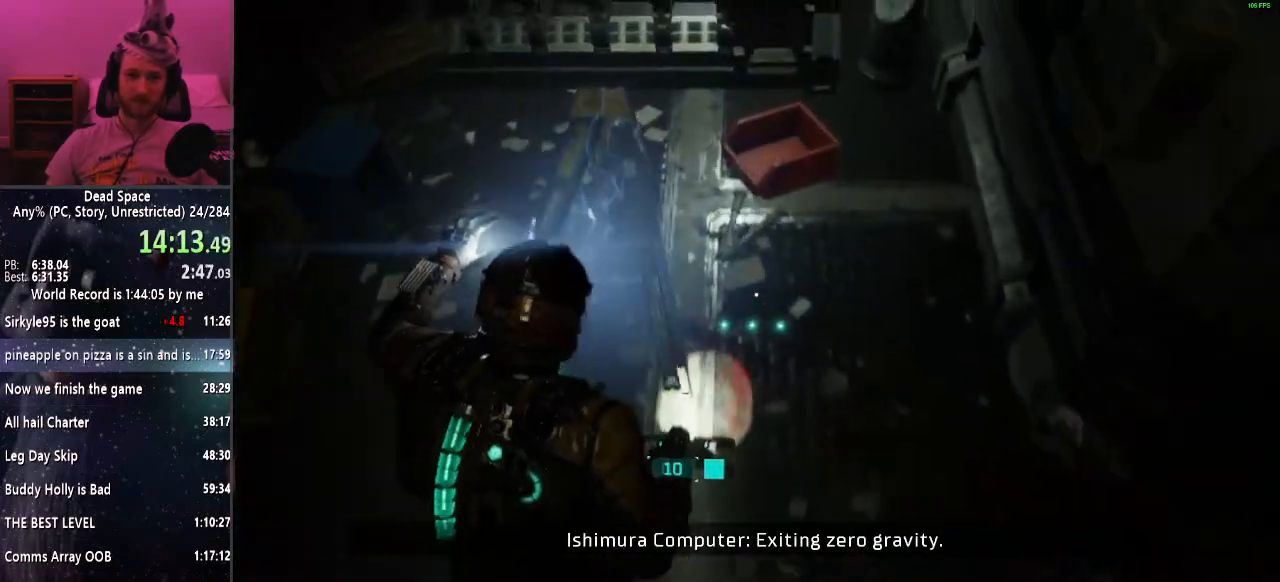
{"keys": ["shift", "w"], "mouse": [], "events": [[33, "e", "down"], [133, "e", "up"], [183, "e", "down"], [283, "e", "up"], [367, "e", "down"], [417, "e", "up"]]}
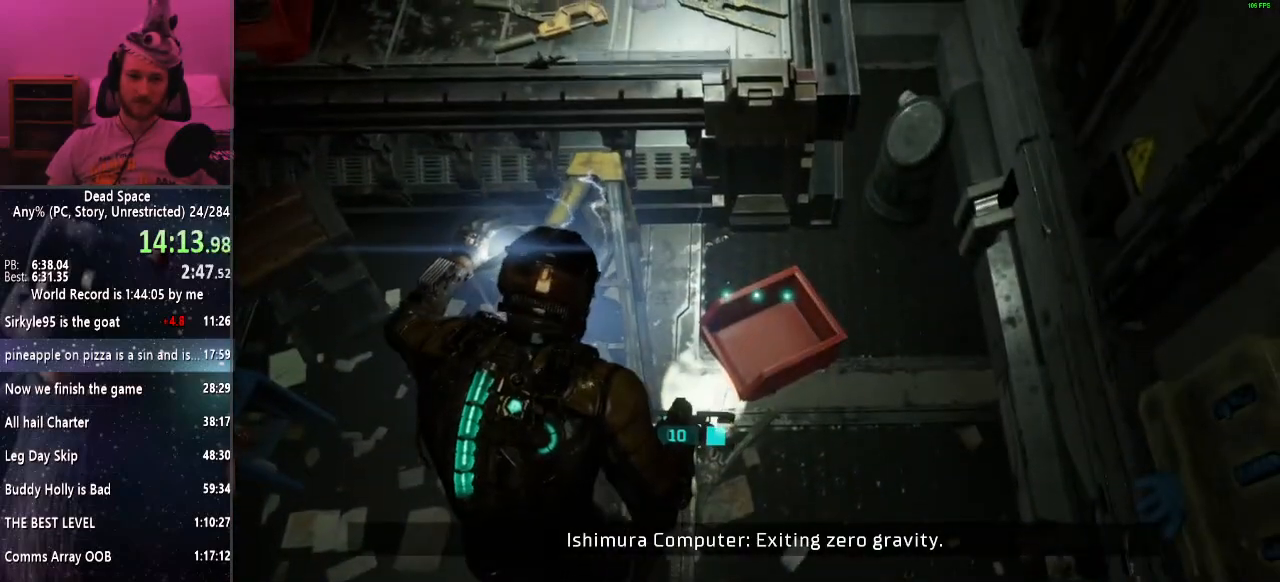
{"keys": ["shift", "w"], "mouse": [], "events": [[17, "e", "down"], [100, "e", "up"]]}
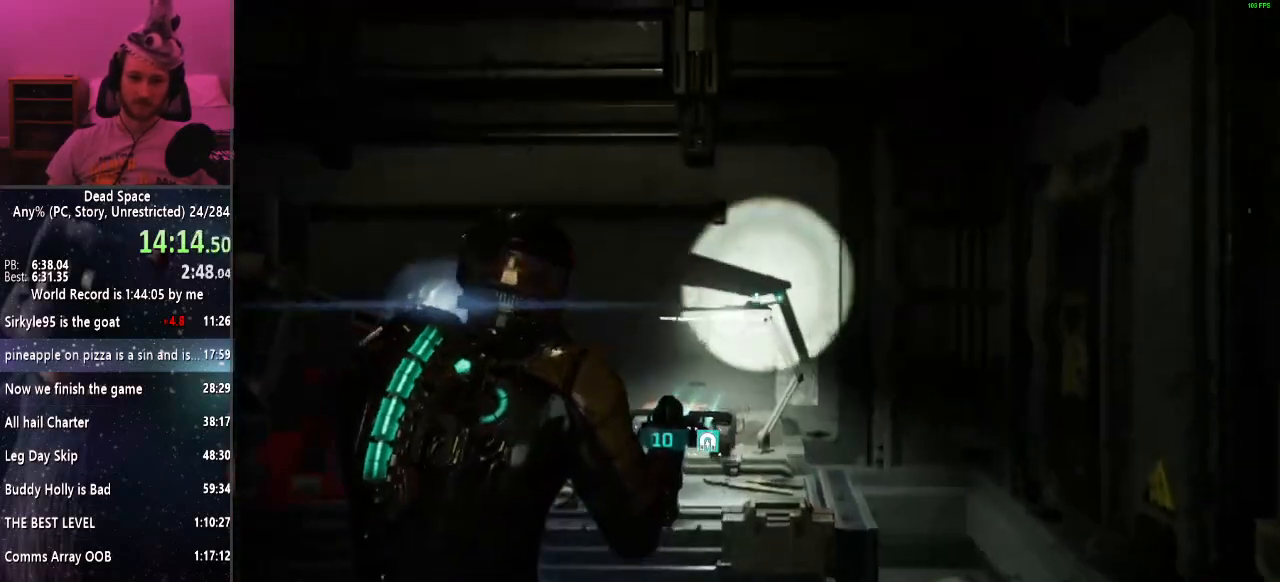
{"keys": ["shift", "w"], "mouse": [], "events": []}
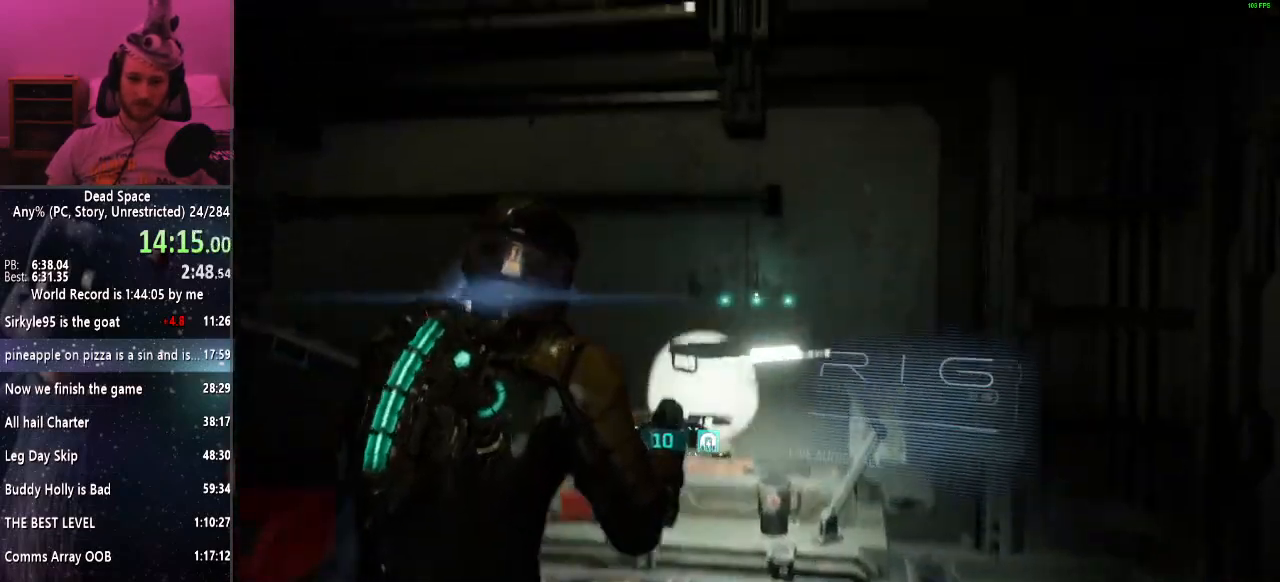
{"keys": ["shift", "w"], "mouse": [], "events": []}
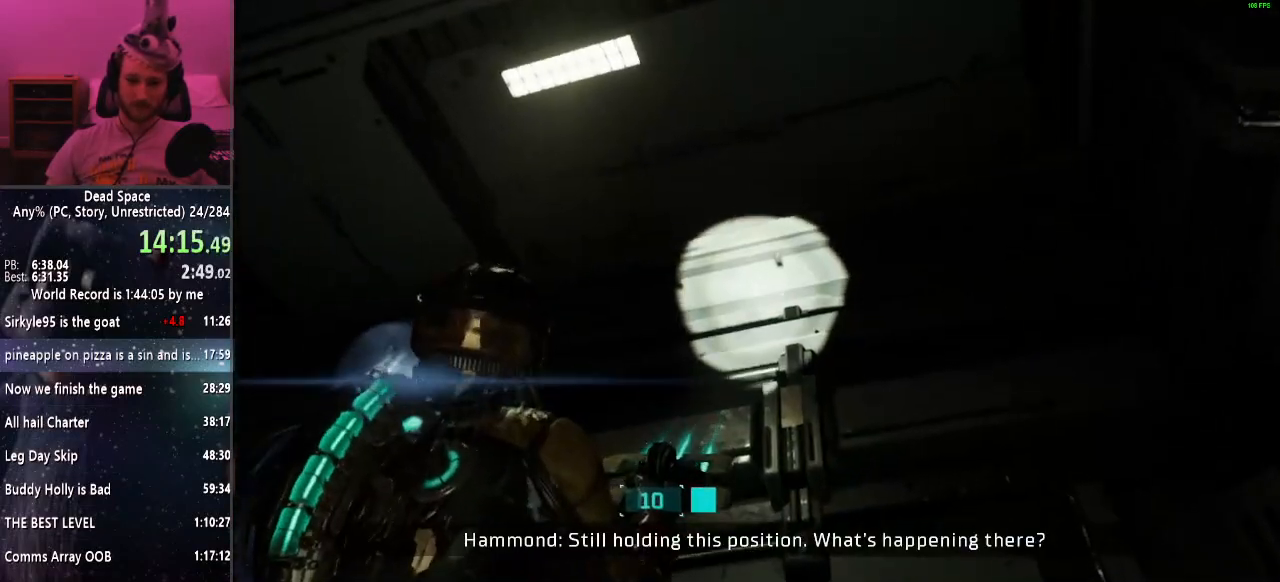
{"keys": ["shift", "w"], "mouse": [], "events": [[433, "mouse_right", "down"], [483, "mouse_right", "up"]]}
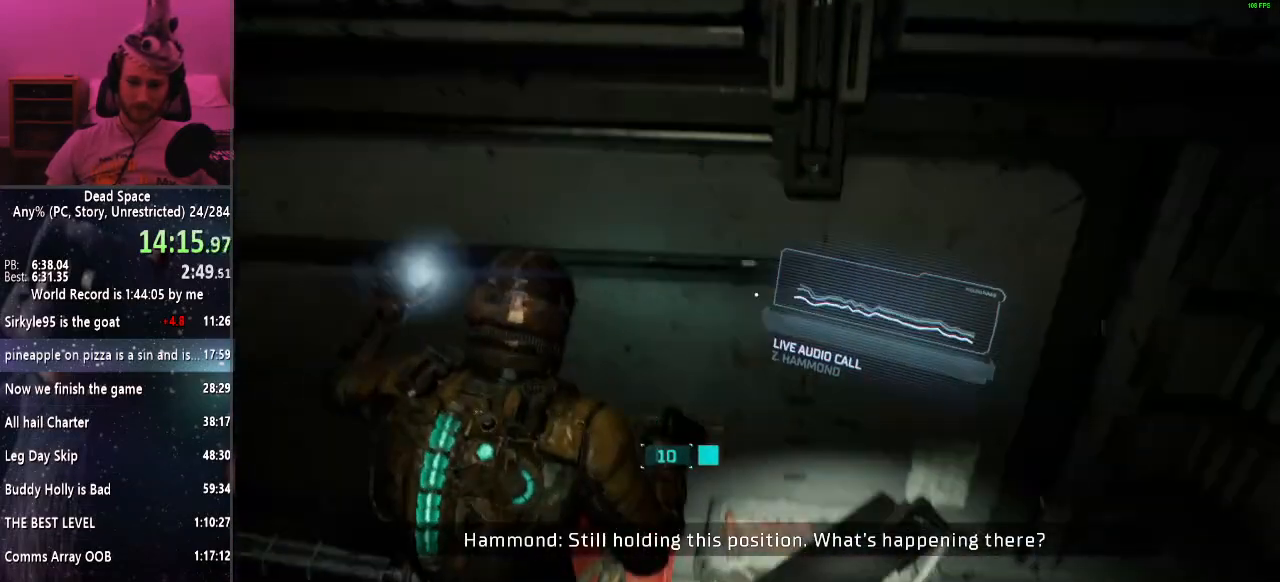
{"keys": ["shift"], "mouse": [], "events": [[400, "w", "up"]]}
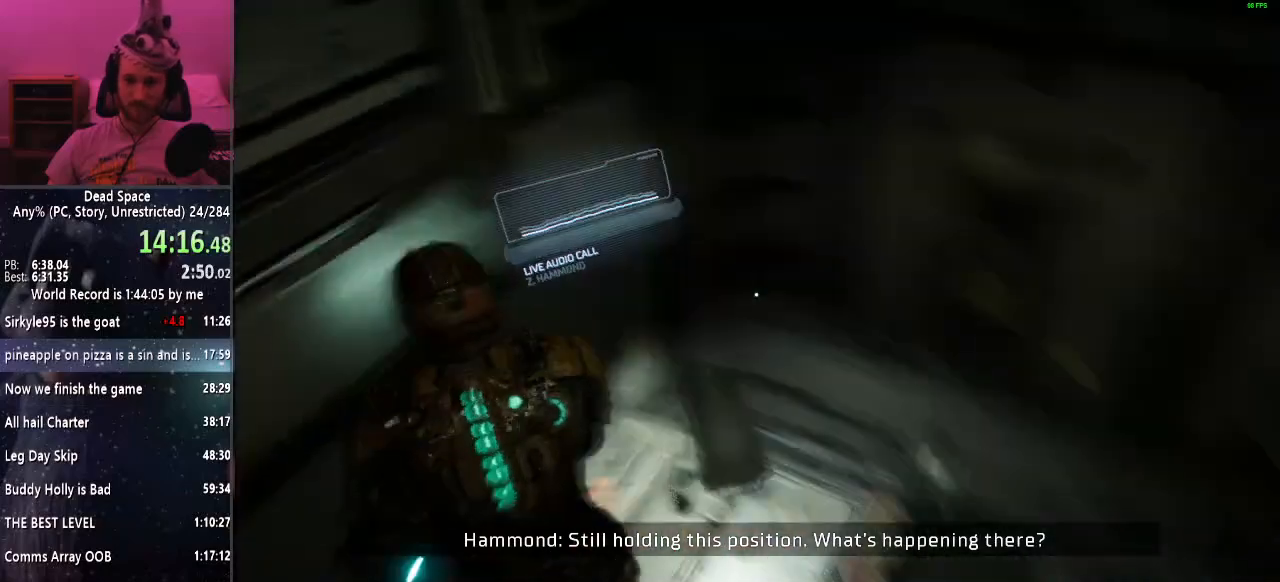
{"keys": ["s", "shift"], "mouse": [], "events": [[183, "s", "down"], [233, "mouse_right", "down"], [283, "mouse_right", "up"]]}
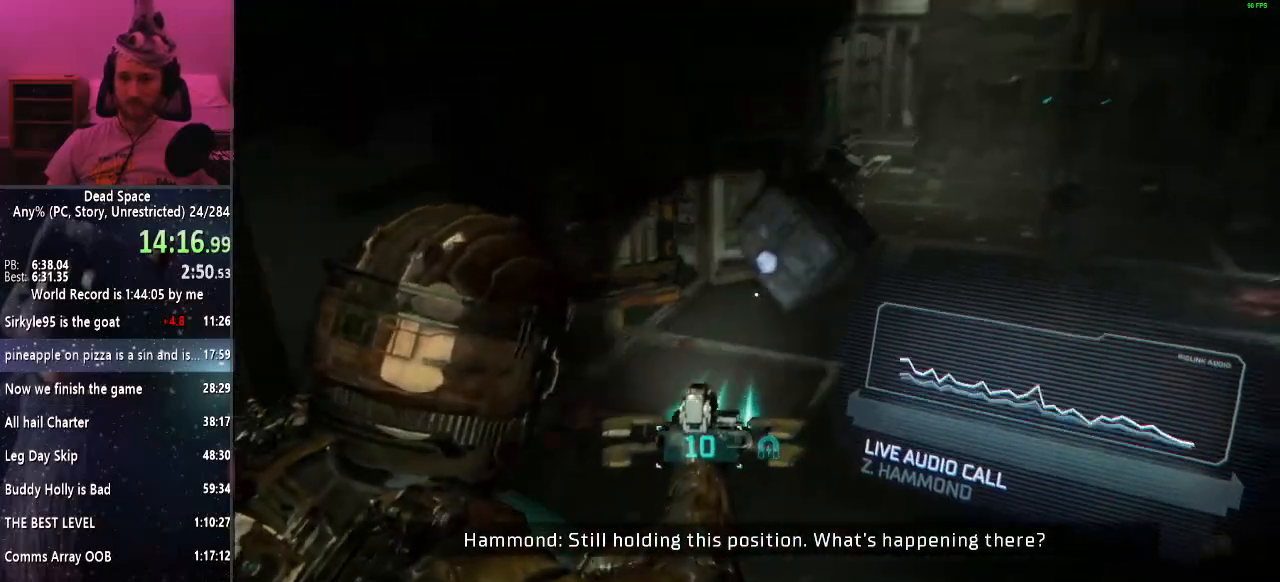
{"keys": ["s", "shift"], "mouse": [], "events": [[67, "f", "down"], [150, "f", "up"]]}
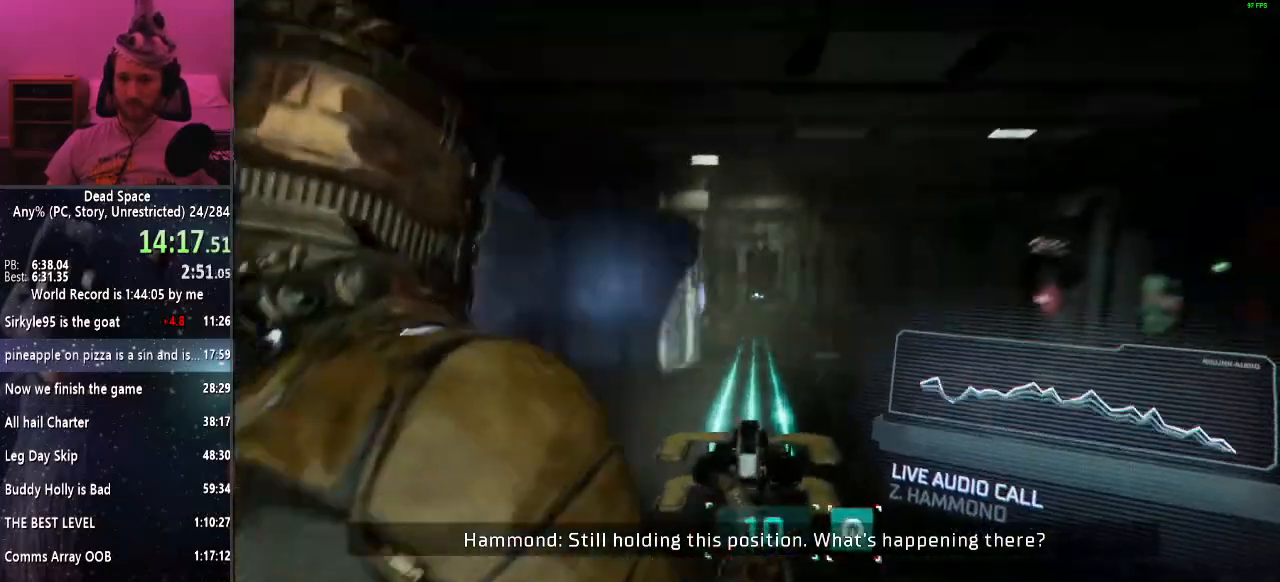
{"keys": ["shift"], "mouse": [], "events": [[117, "s", "up"]]}
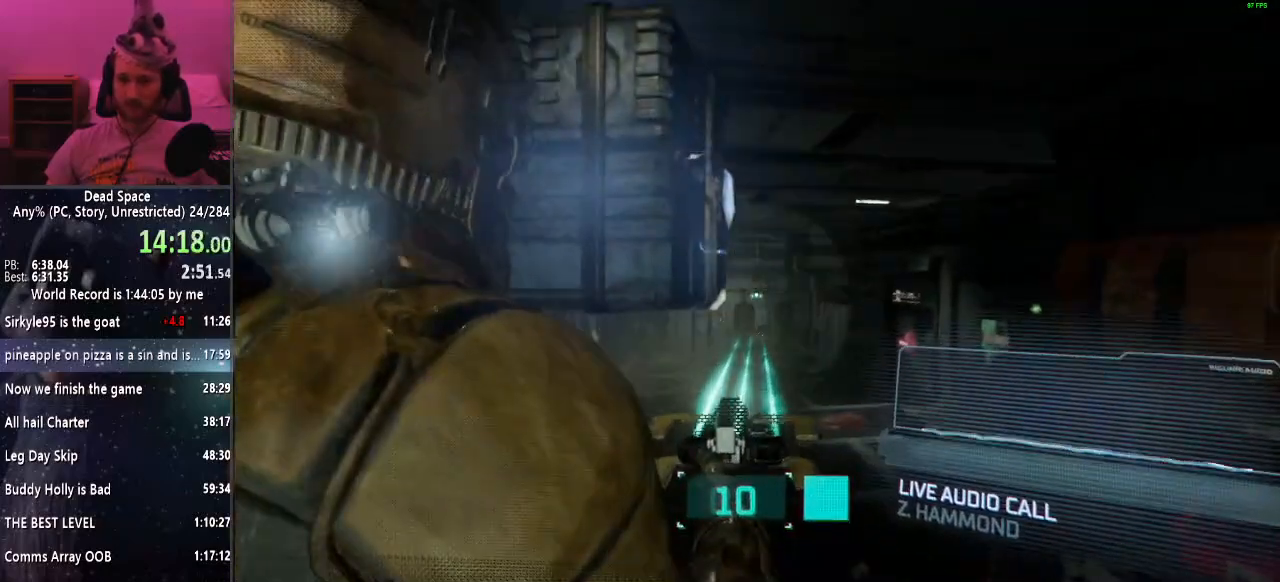
{"keys": ["shift"], "mouse": [], "events": [[183, "mouse_left", "down"], [333, "mouse_left", "up"]]}